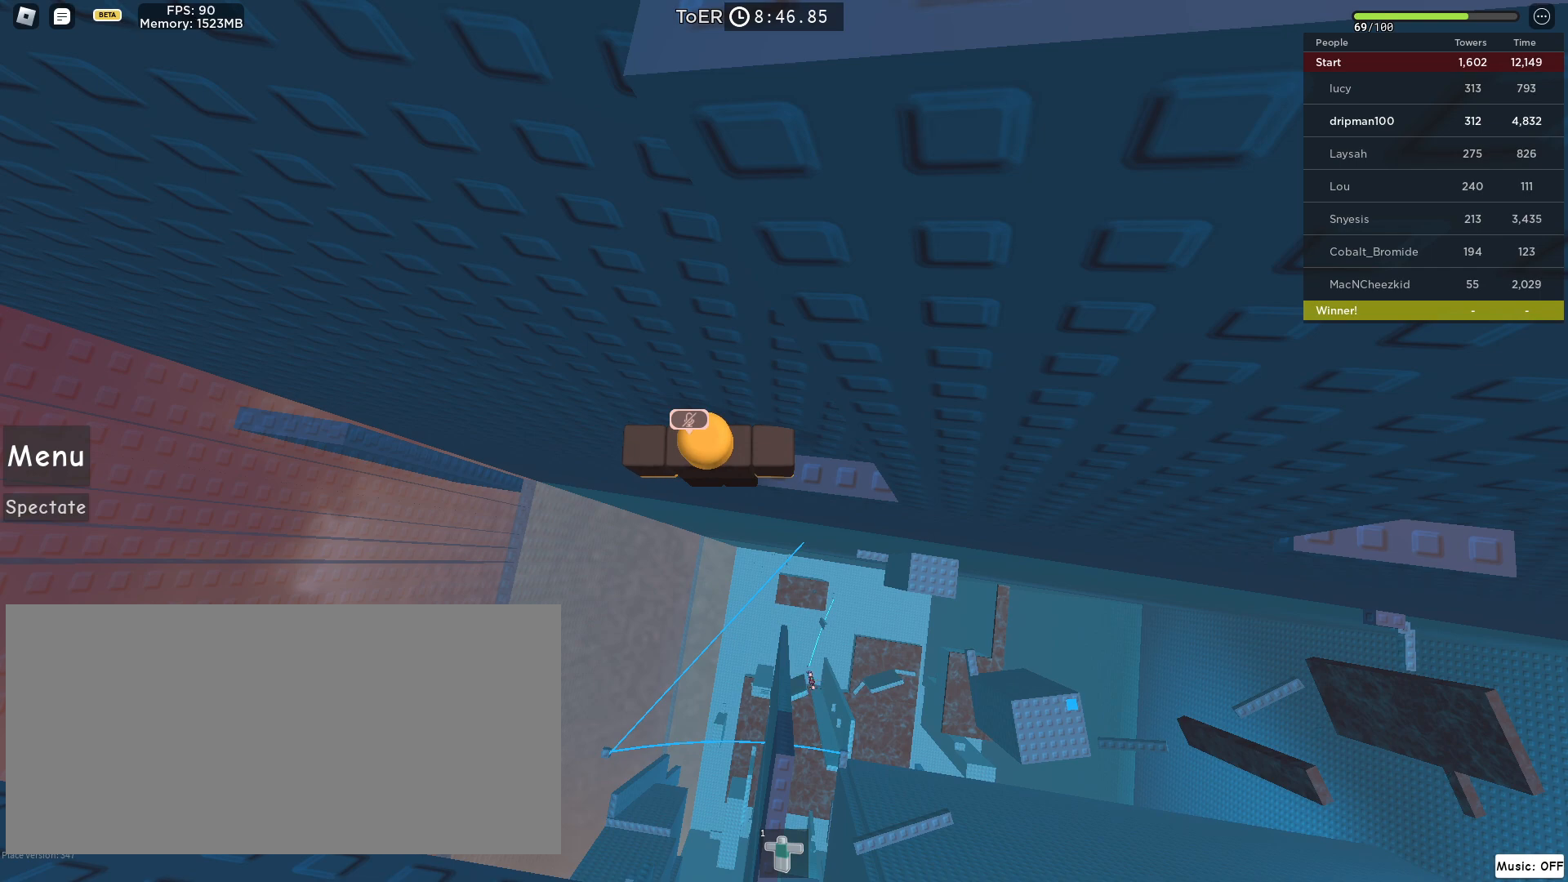
Gameplay with keyboard and mouse; each line is a JSON object with the keys and mouse buttons held at the frame after it. "events" lists presses ("down") and releases ("up") of "a", "ctrl", "d", "e", "f", "q", "r", "s", "shift", "space", "tab", "w", "mouse_left", "mouse_wheel", "mouse_right", "mouse_mb4" and "mouse_mb5" between this image and that frame as [ms after this image, input, new state], when the widget could be followed in between. "mouse_left", "mouse_wheel", "mouse_right", "mouse_mb4", "mouse_mb5" = the "left", "wheel", "right", "mb4", "mb5" buttons of the "mouse" list. No other keys are recorded. "wheel" means that the mouse wheel is clicked or scrolled. Not read: mouse_move.
{"keys": [], "mouse": [], "events": []}
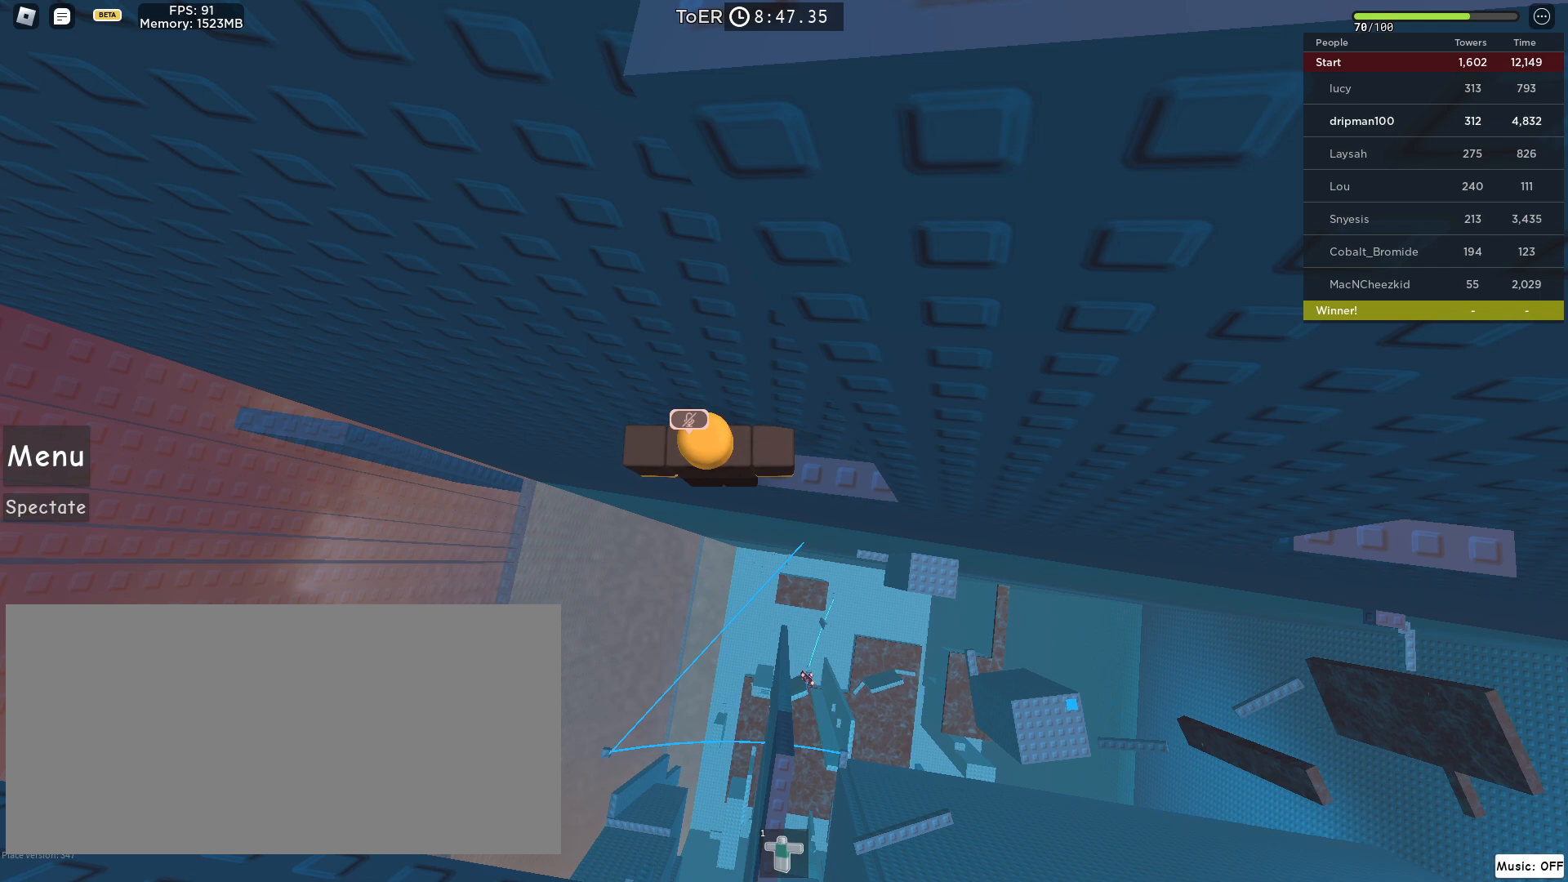
{"keys": [], "mouse": [], "events": []}
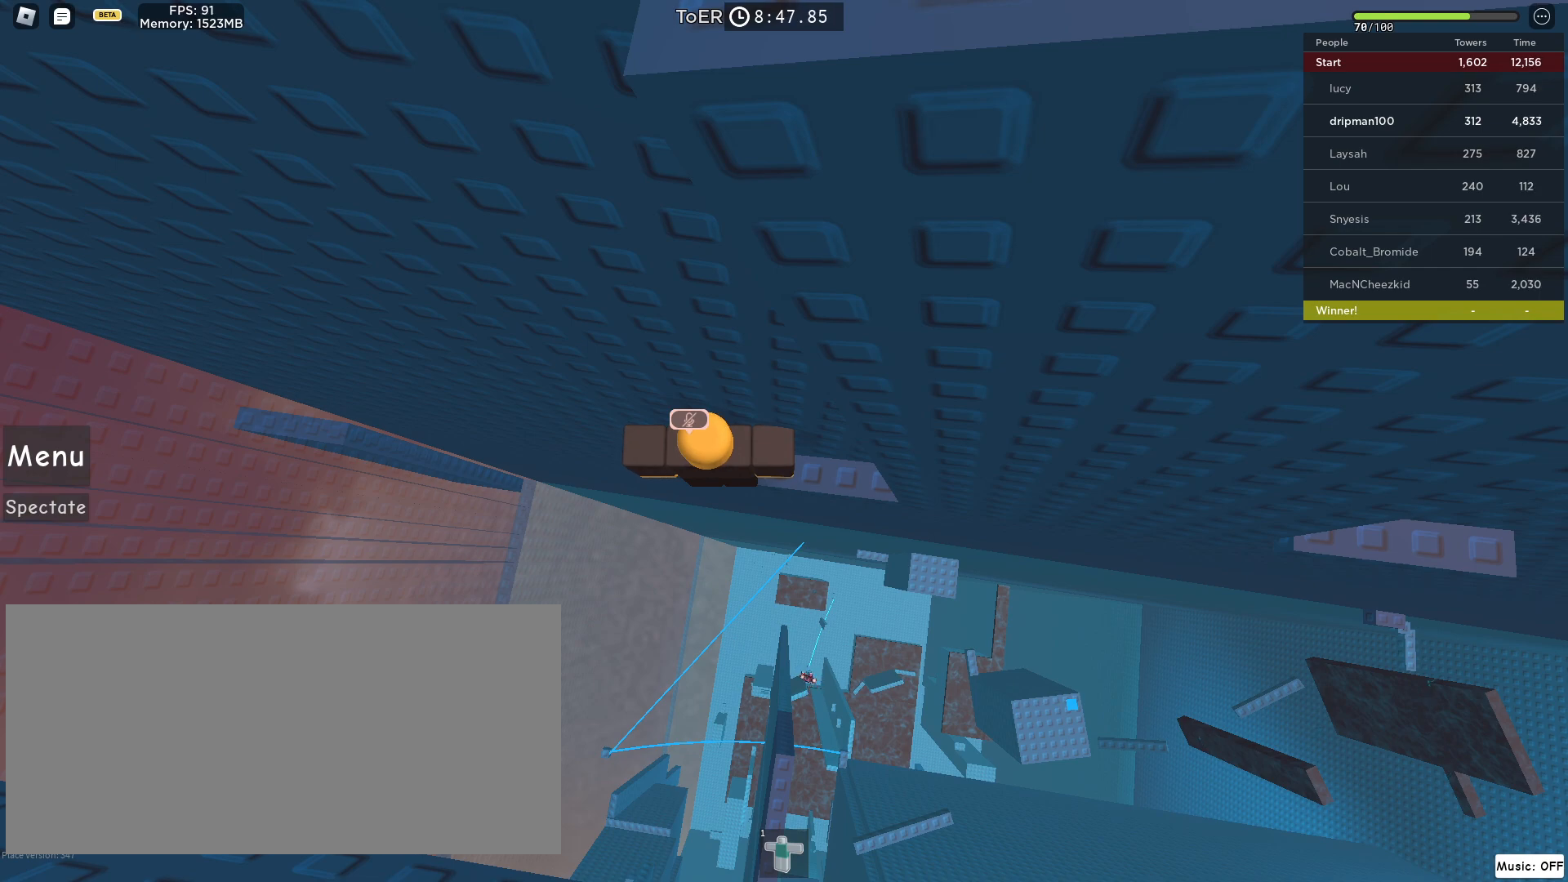
{"keys": [], "mouse": ["mb5"], "events": [[417, "mouse_mb5", "down"]]}
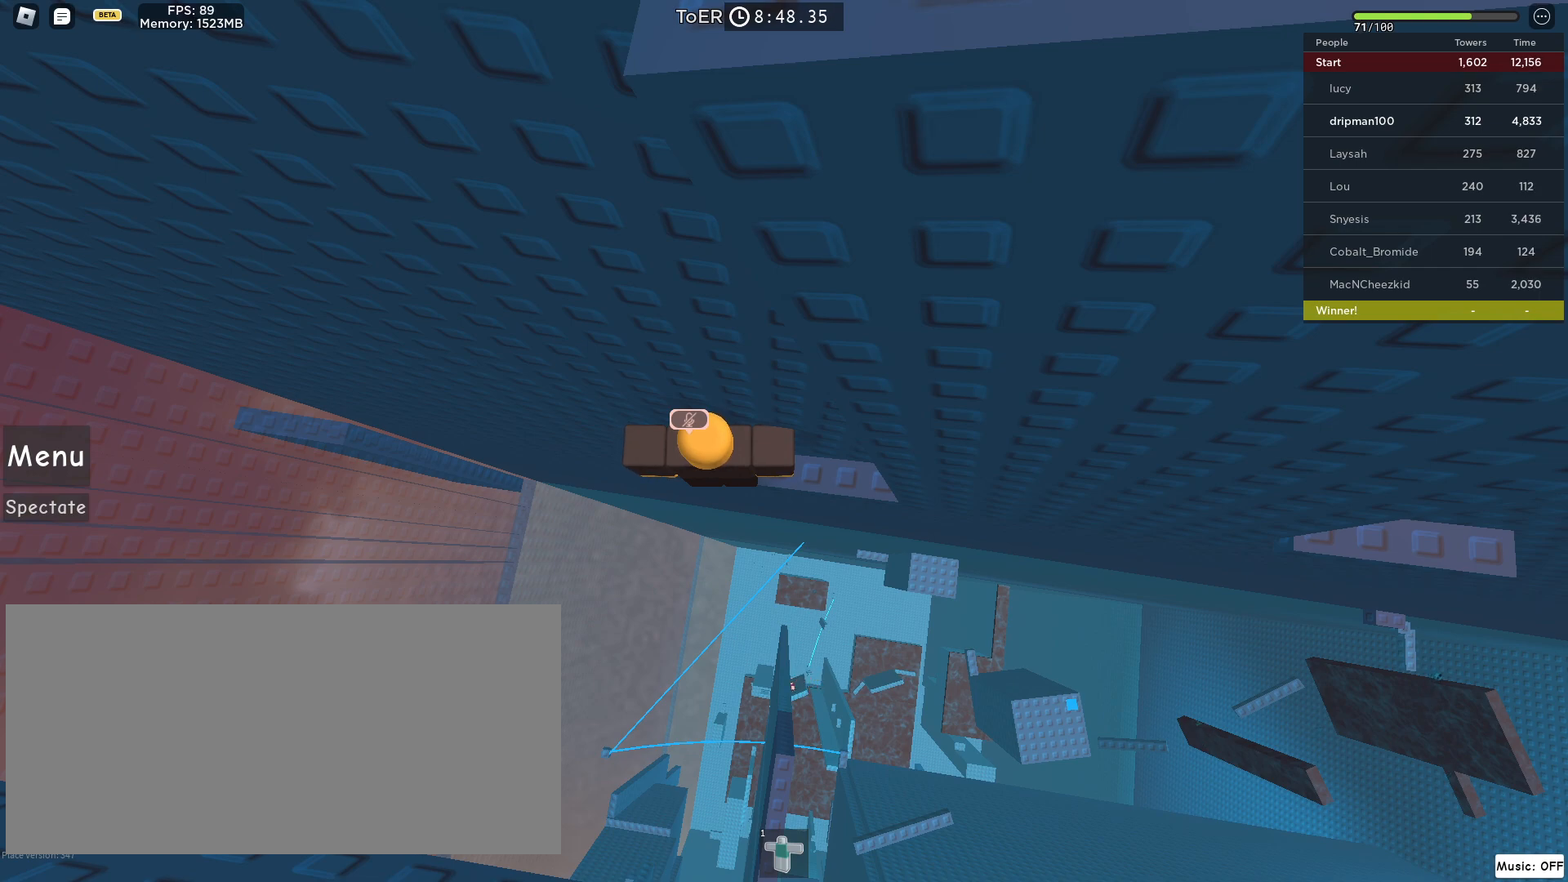
{"keys": [], "mouse": ["mb4"], "events": [[33, "mouse_mb5", "up"], [483, "mouse_mb4", "down"]]}
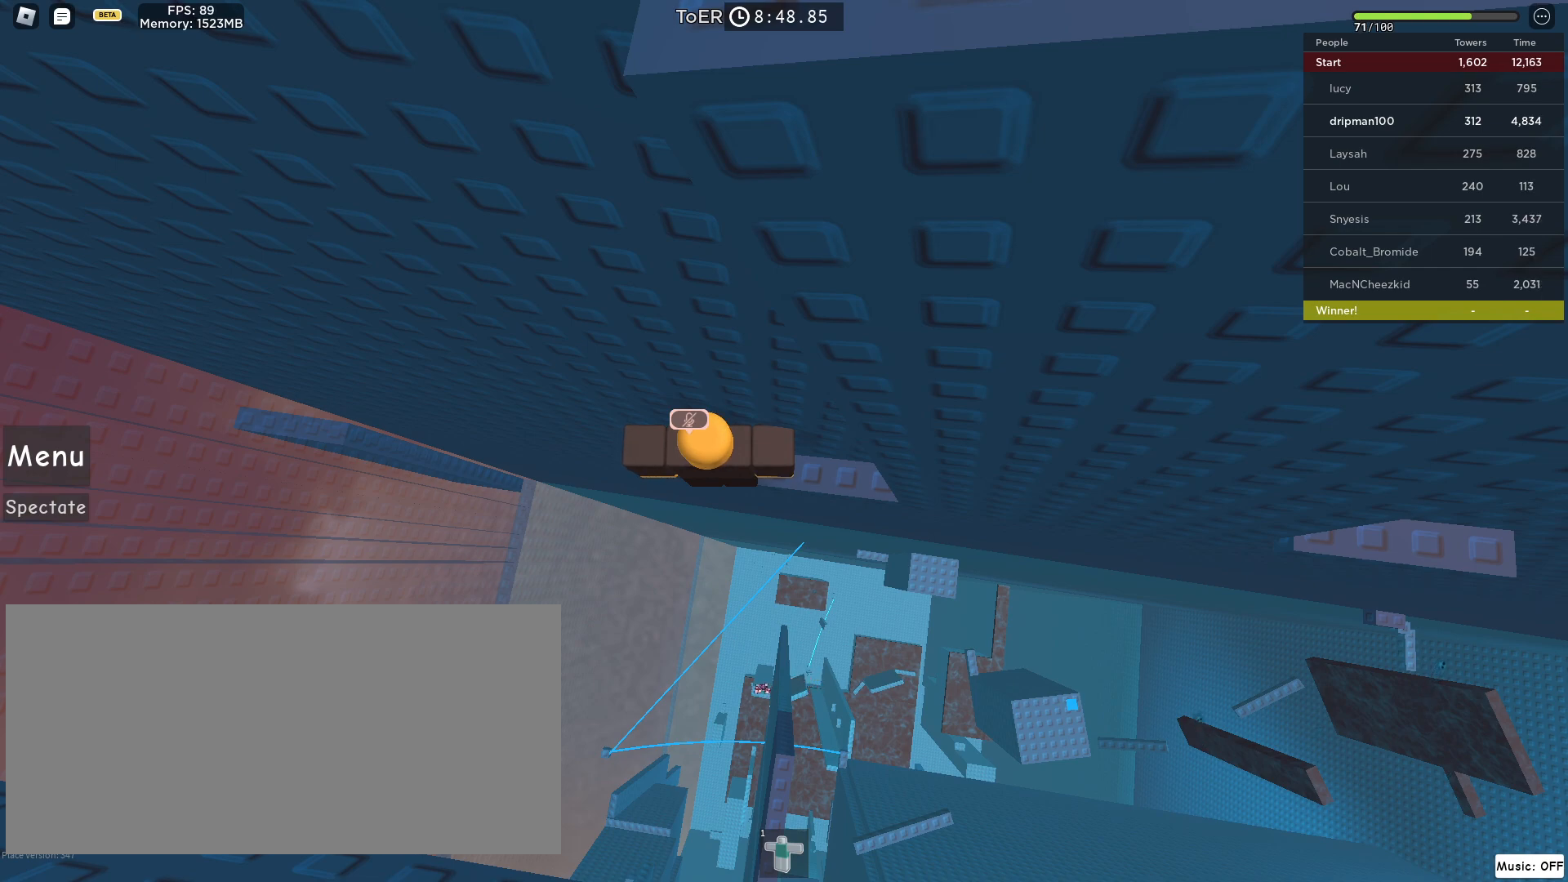
{"keys": [], "mouse": [], "events": [[100, "mouse_mb4", "up"]]}
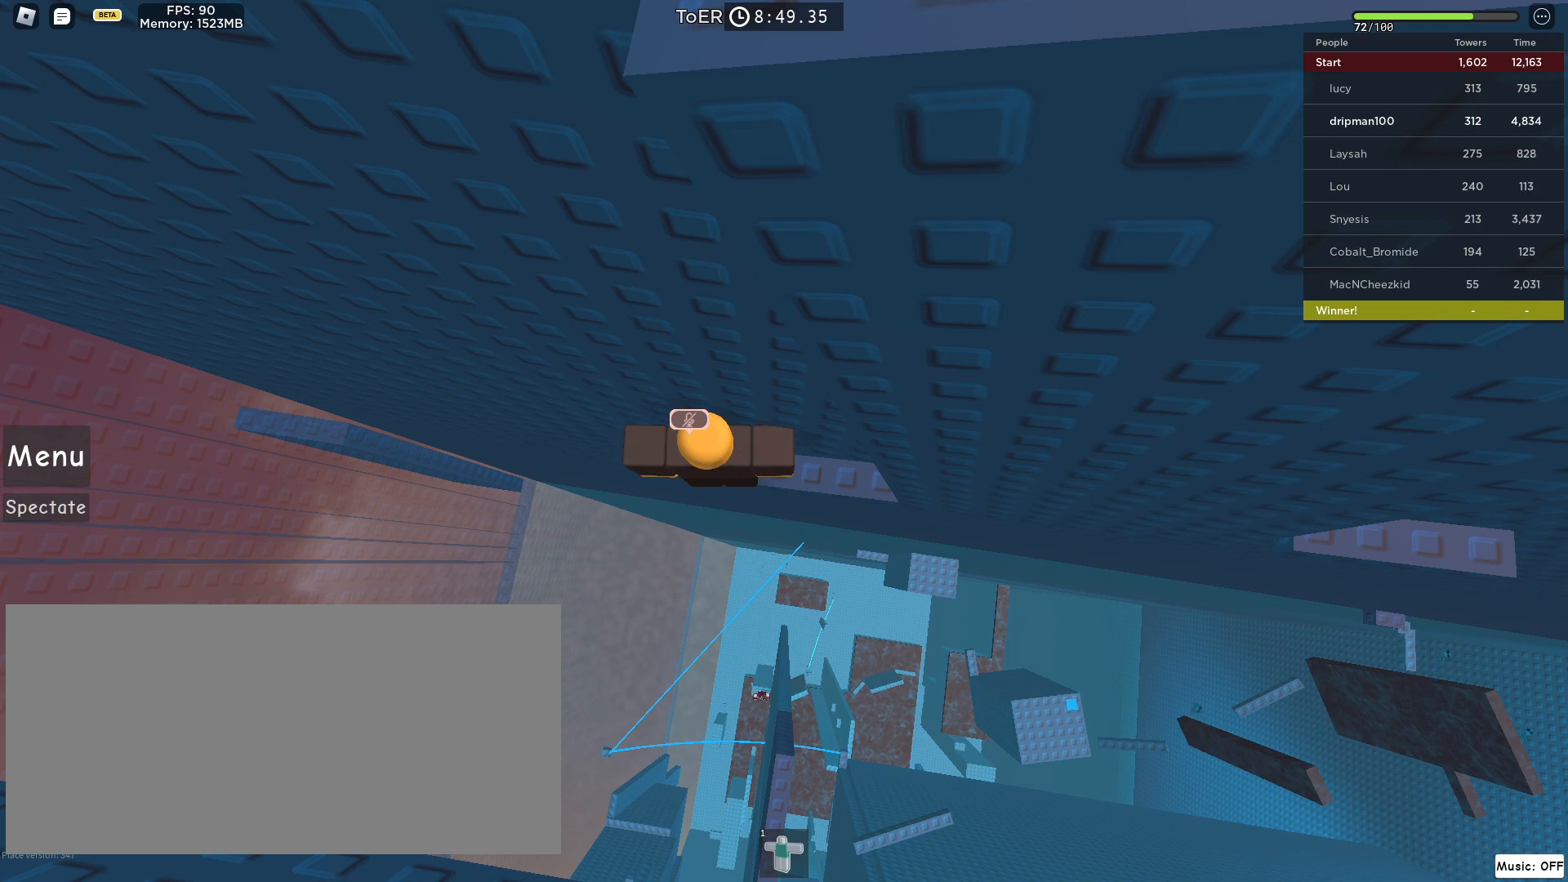
{"keys": [], "mouse": [], "events": []}
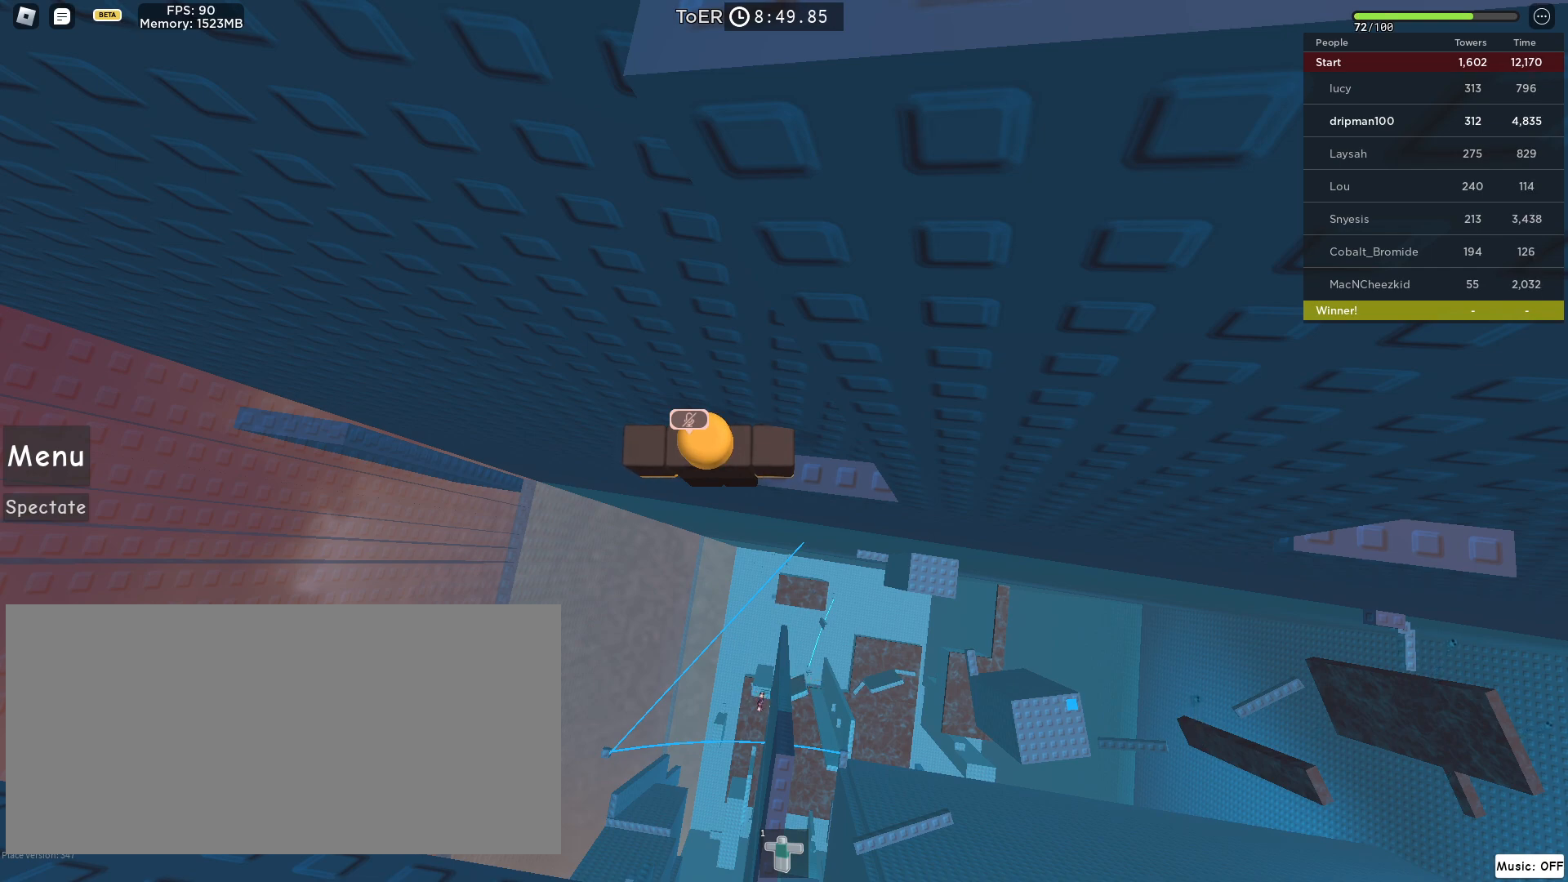
{"keys": [], "mouse": [], "events": []}
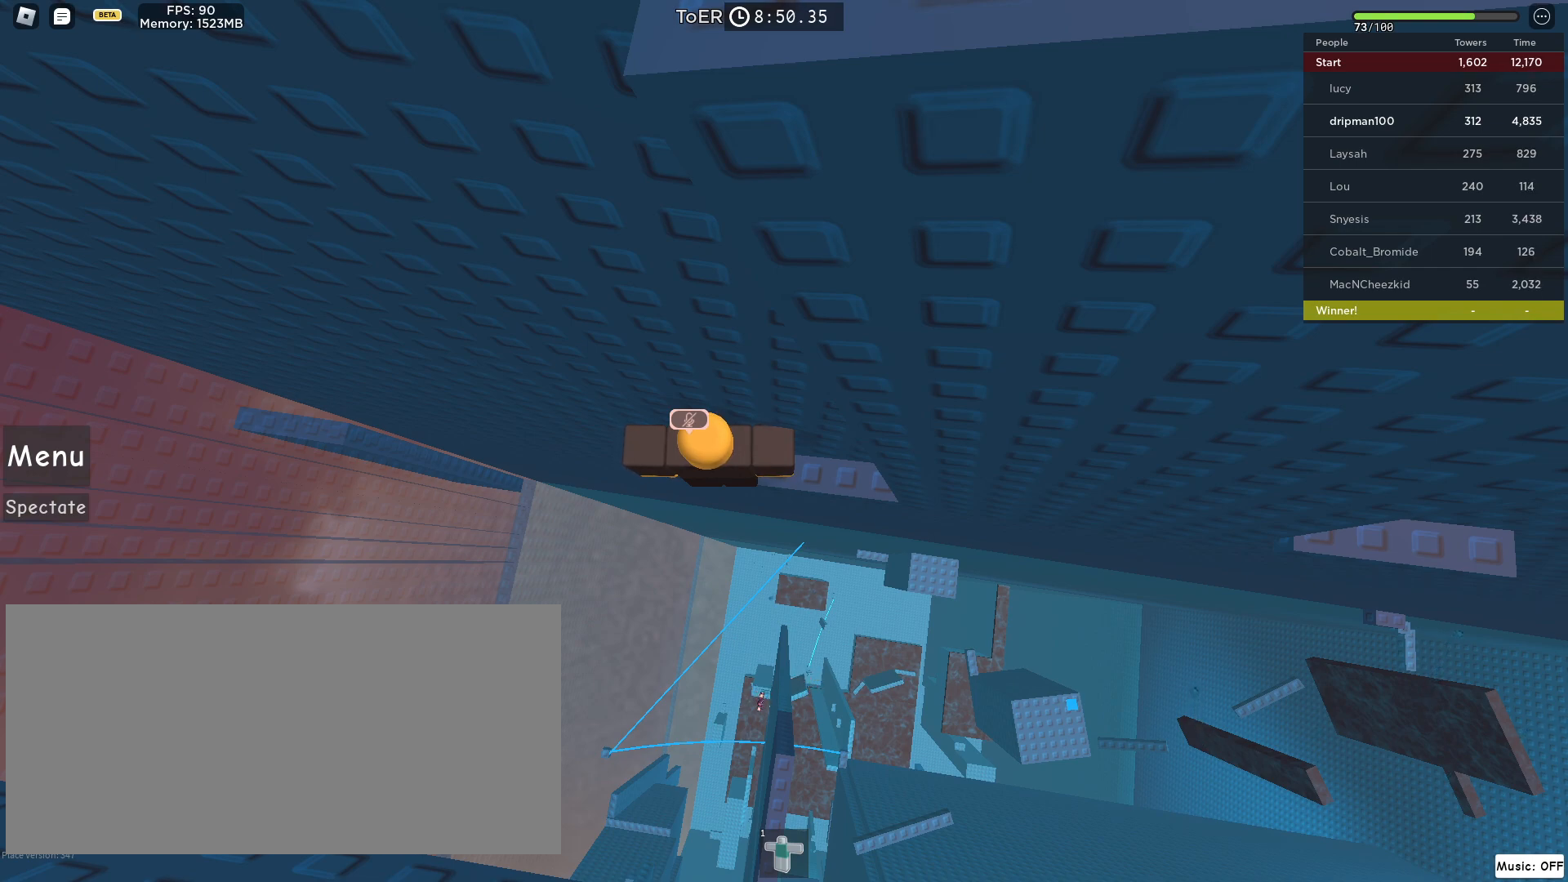
{"keys": [], "mouse": [], "events": []}
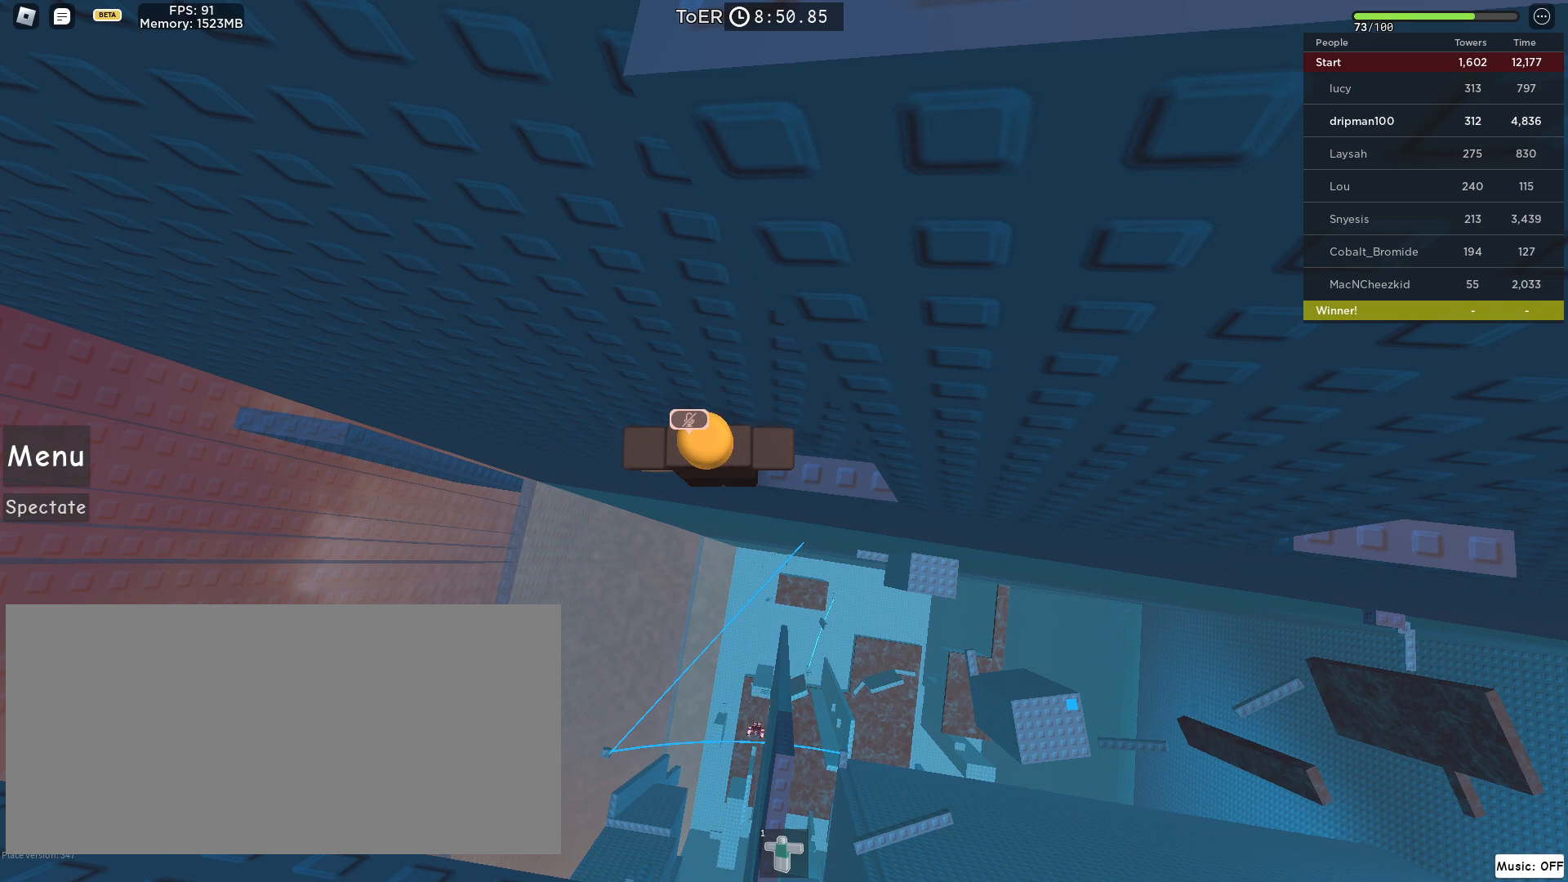
{"keys": [], "mouse": [], "events": []}
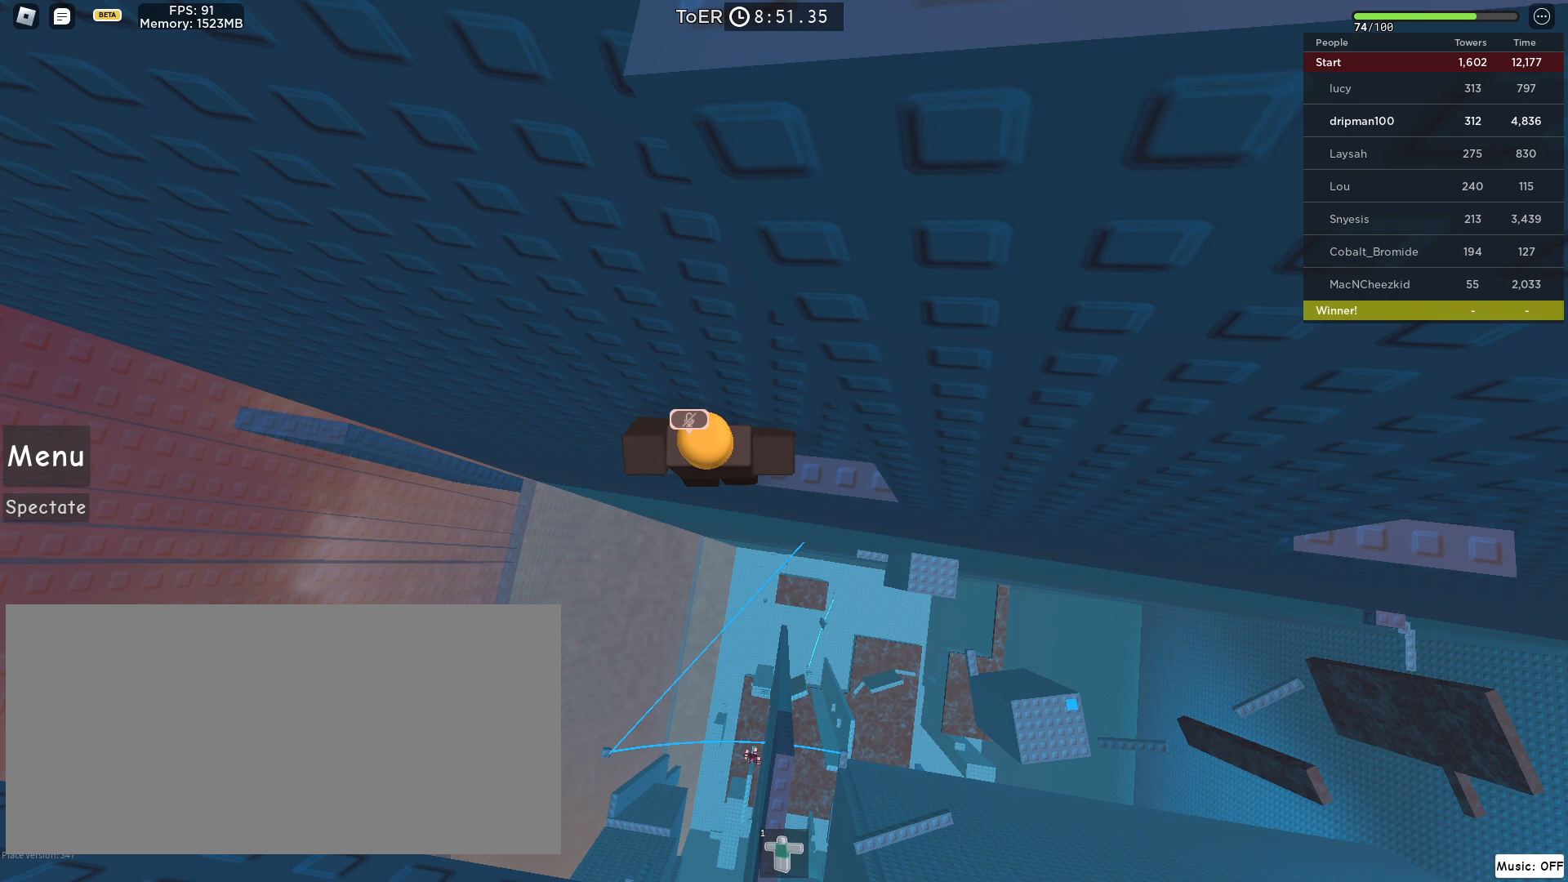
{"keys": [], "mouse": [], "events": []}
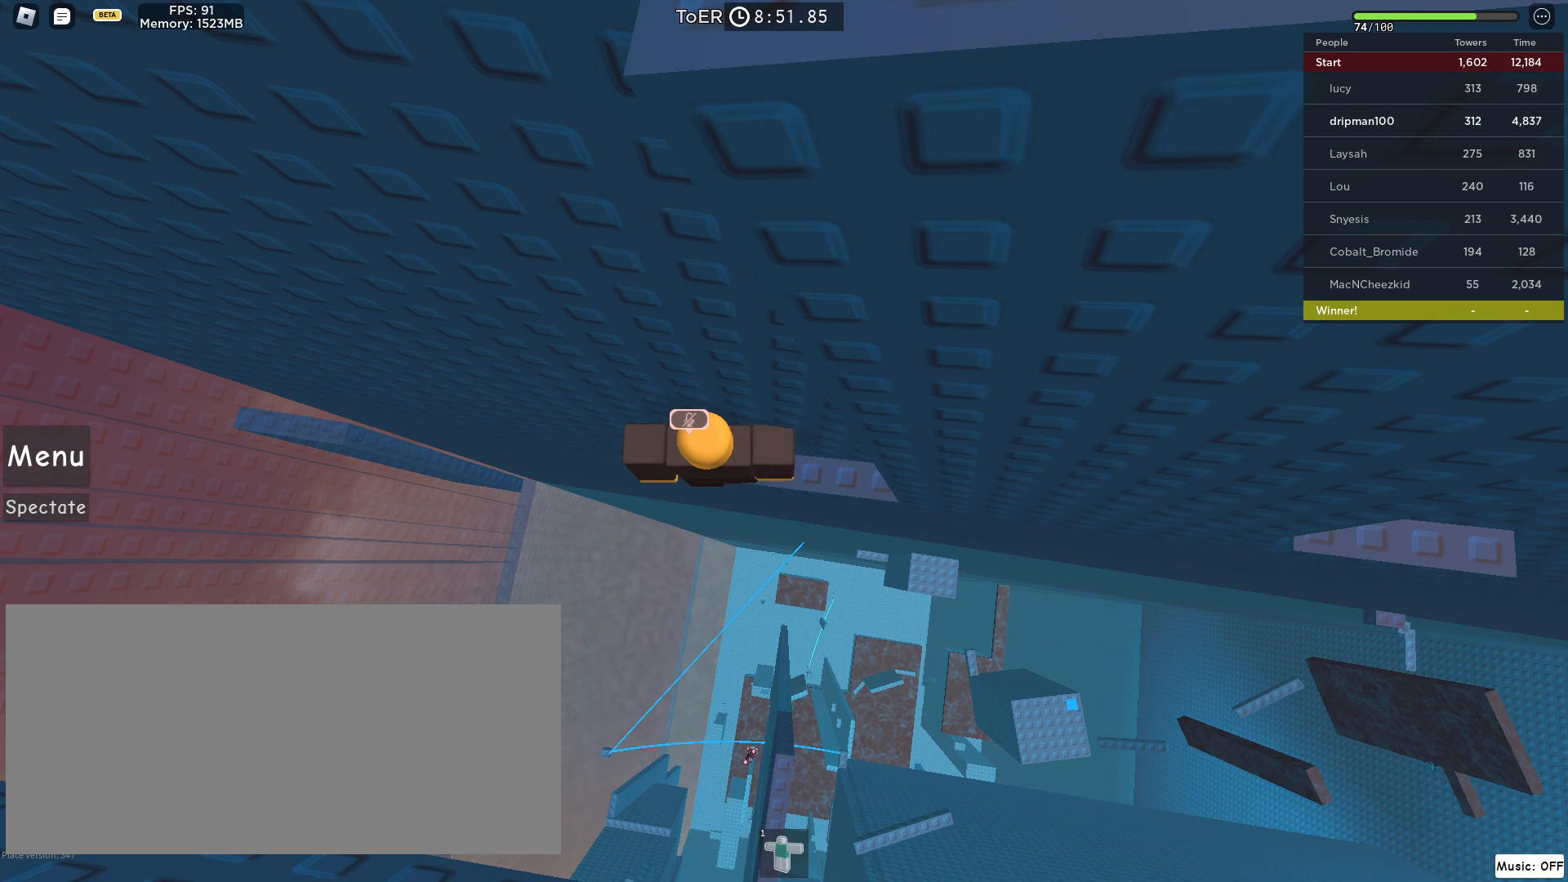
{"keys": [], "mouse": ["mb4", "mb5"], "events": [[367, "mouse_mb5", "down"], [467, "mouse_mb4", "down"]]}
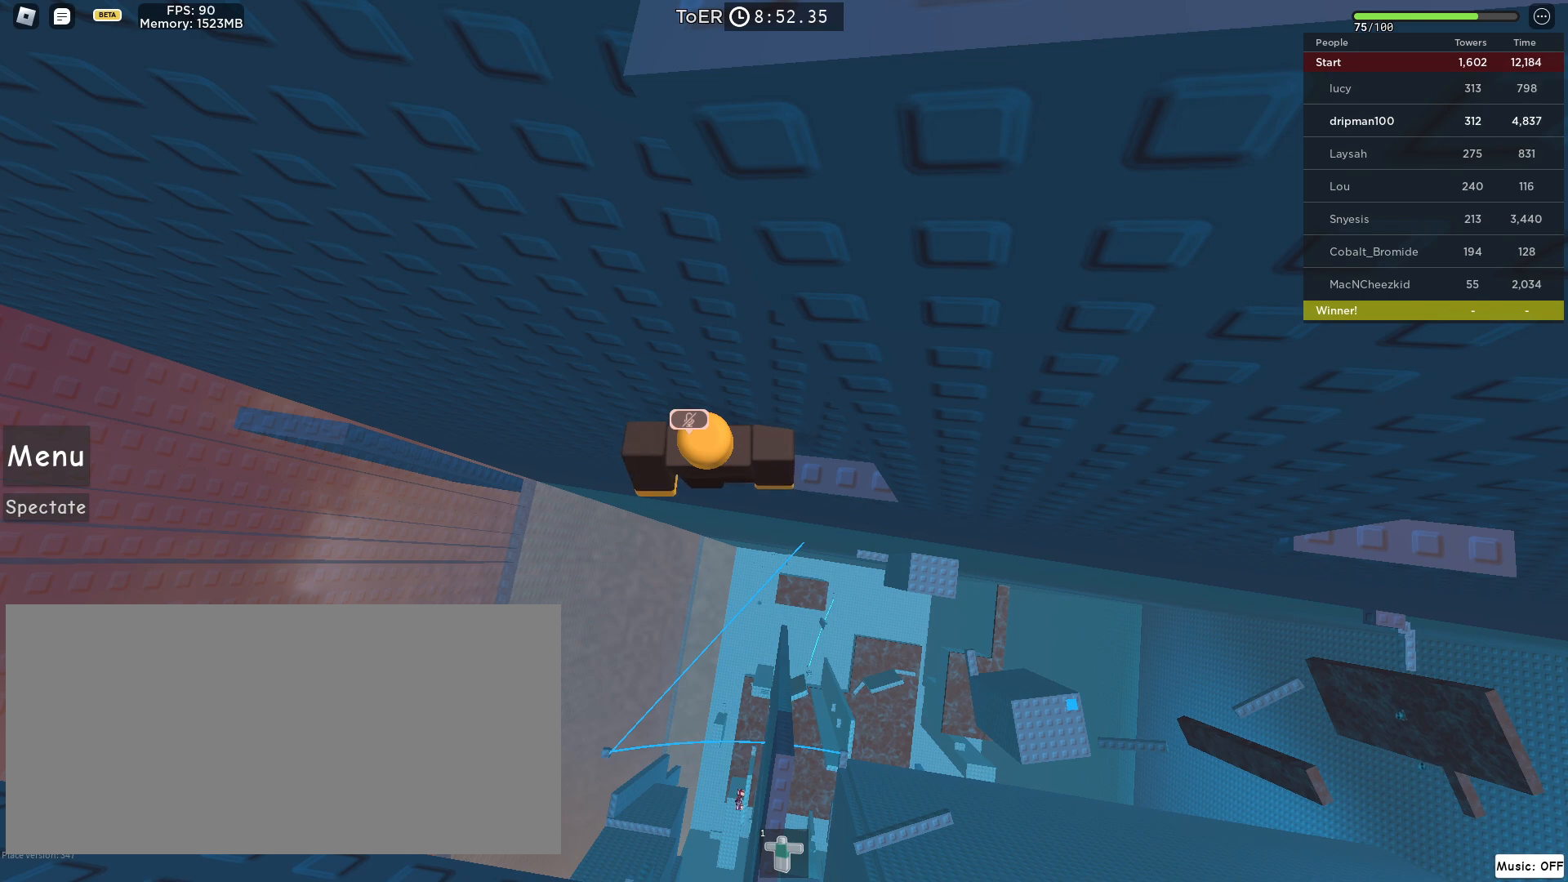
{"keys": [], "mouse": [], "events": [[83, "mouse_mb5", "up"], [117, "mouse_mb4", "up"]]}
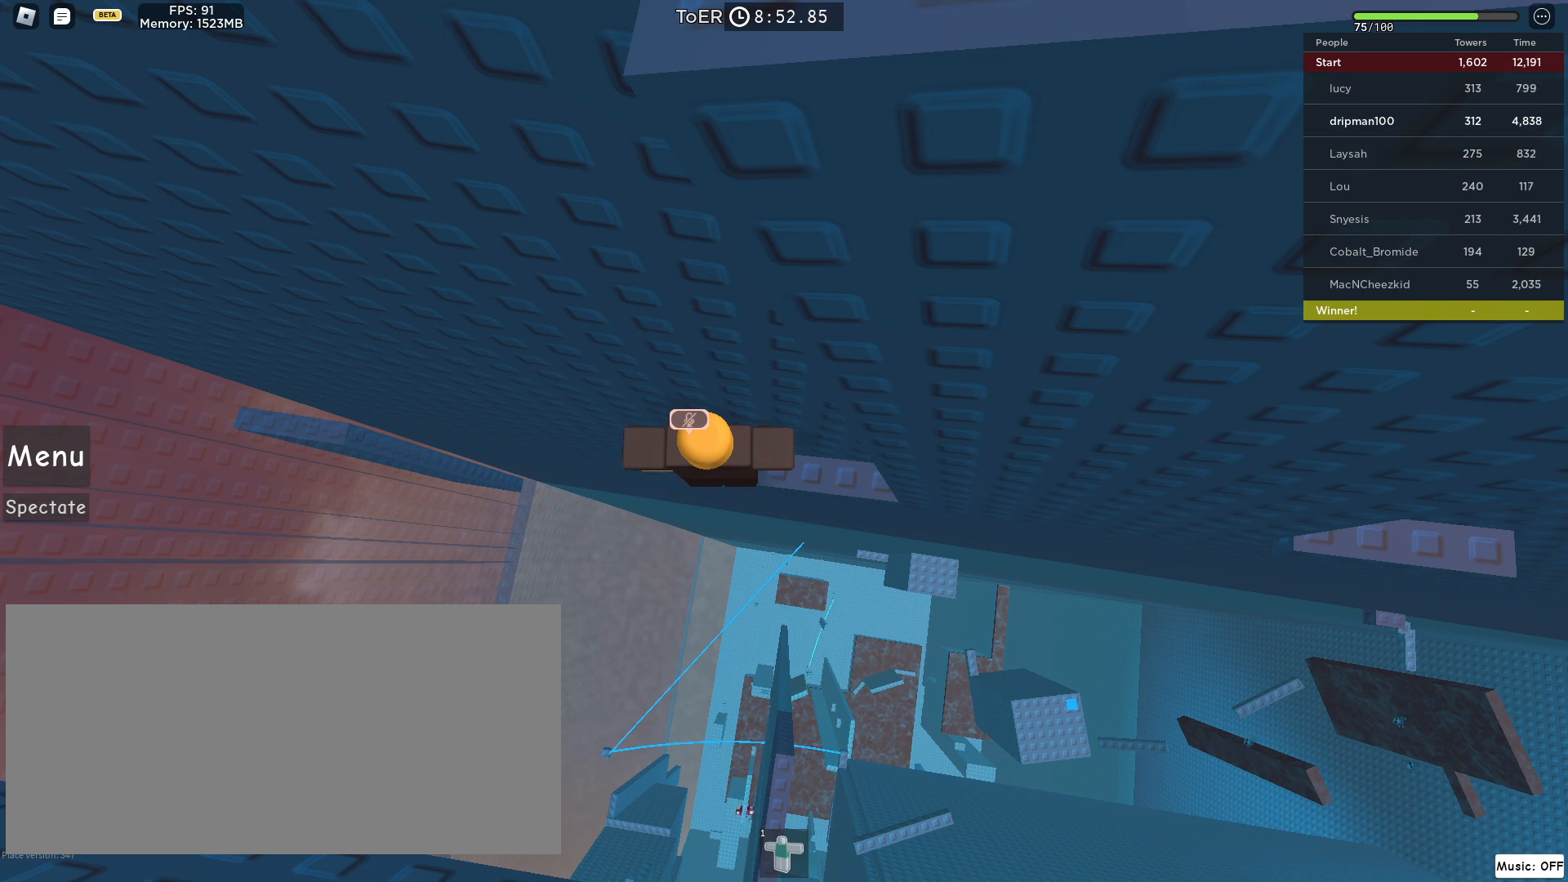
{"keys": [], "mouse": [], "events": []}
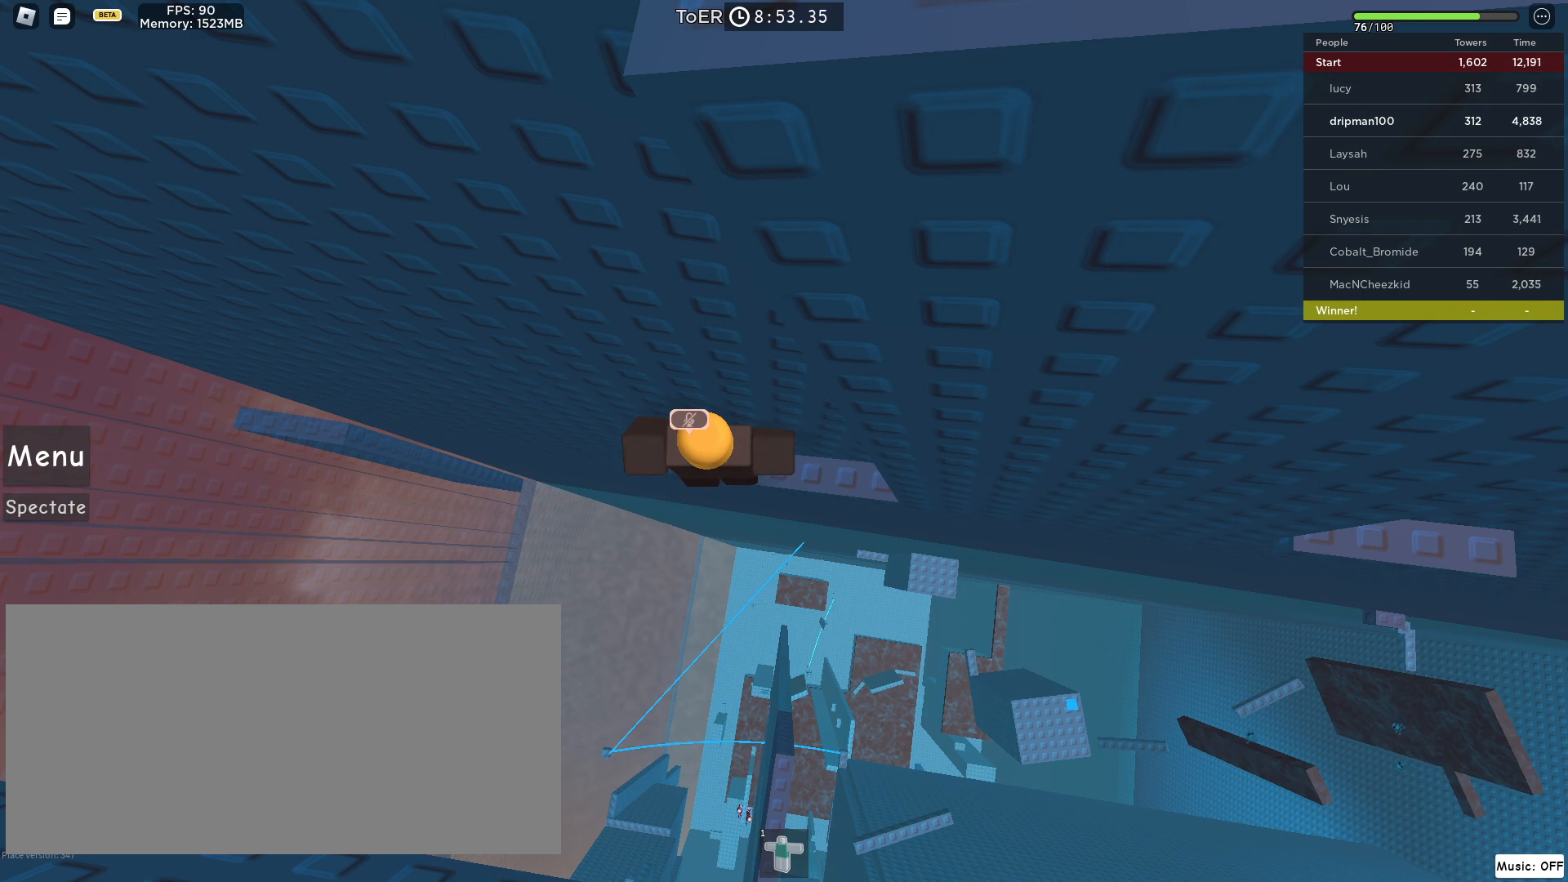
{"keys": [], "mouse": [], "events": []}
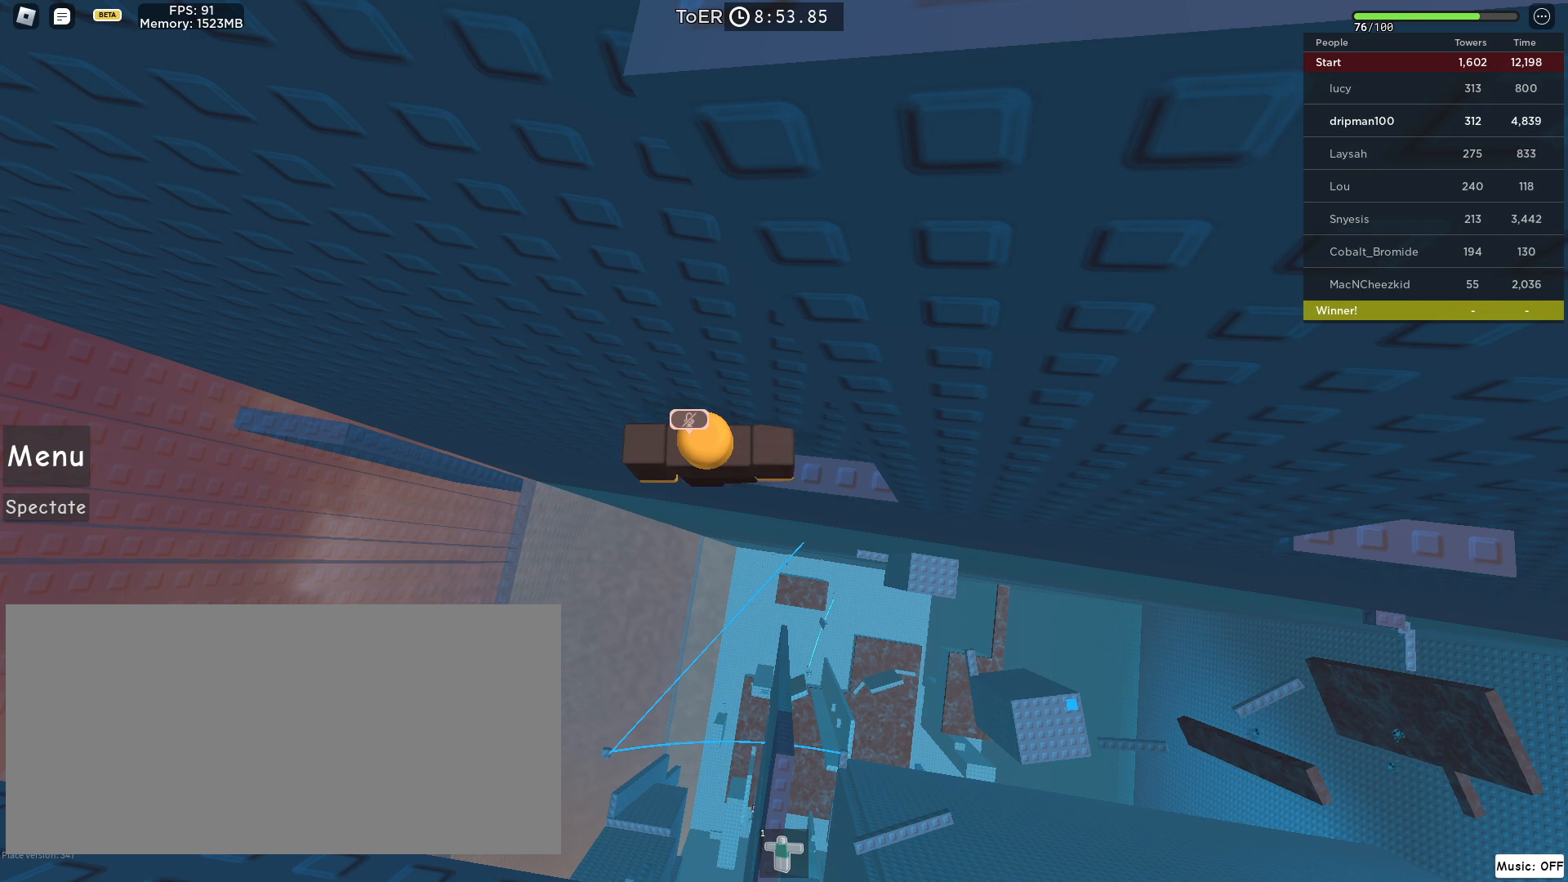
{"keys": [], "mouse": [], "events": []}
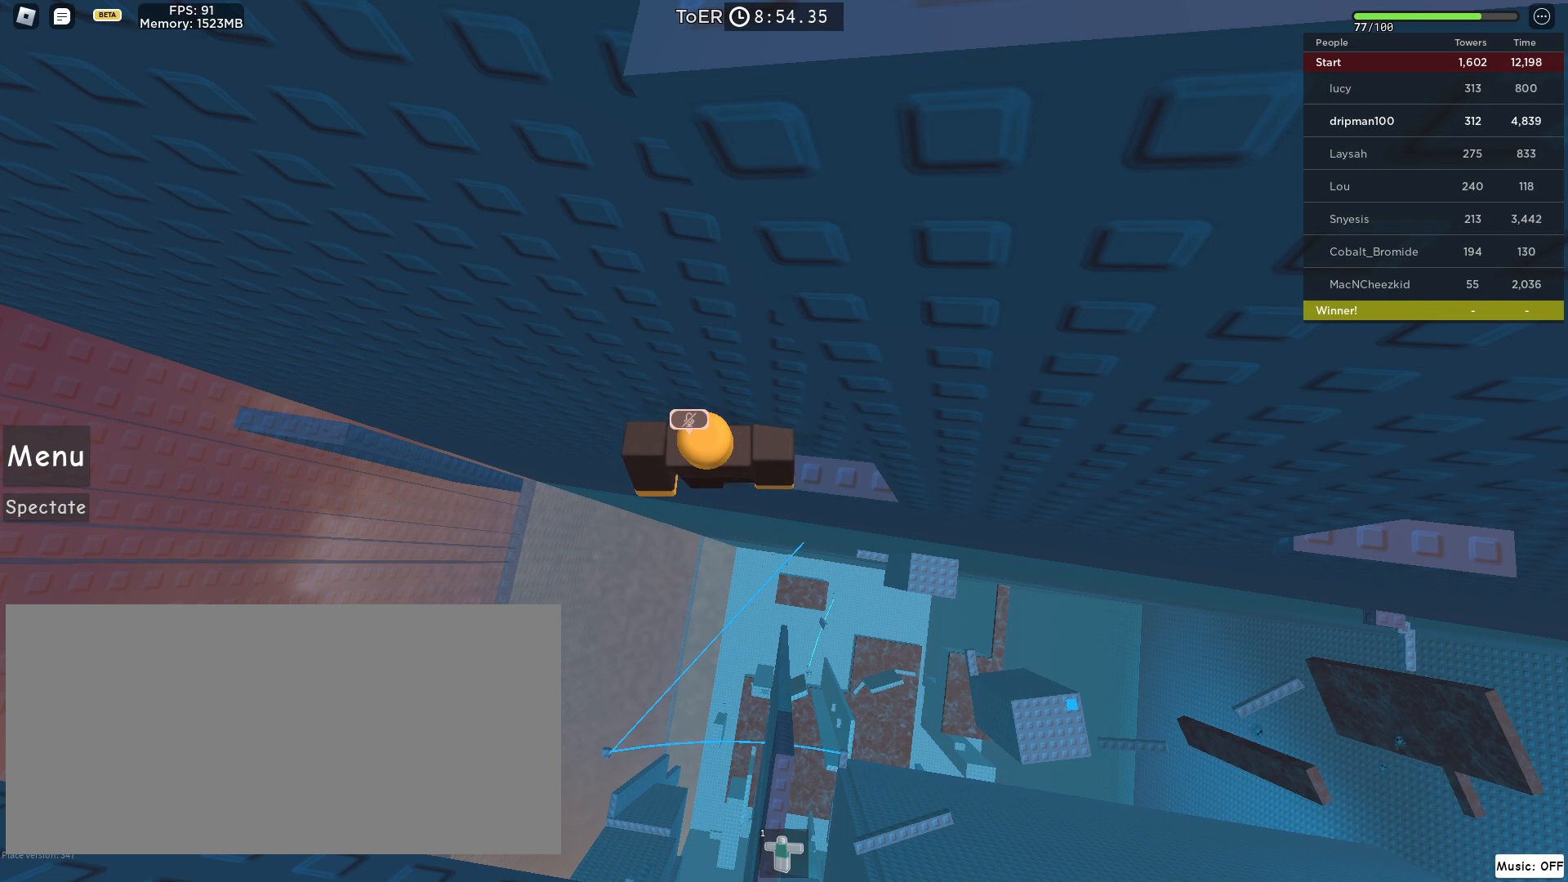
{"keys": [], "mouse": [], "events": []}
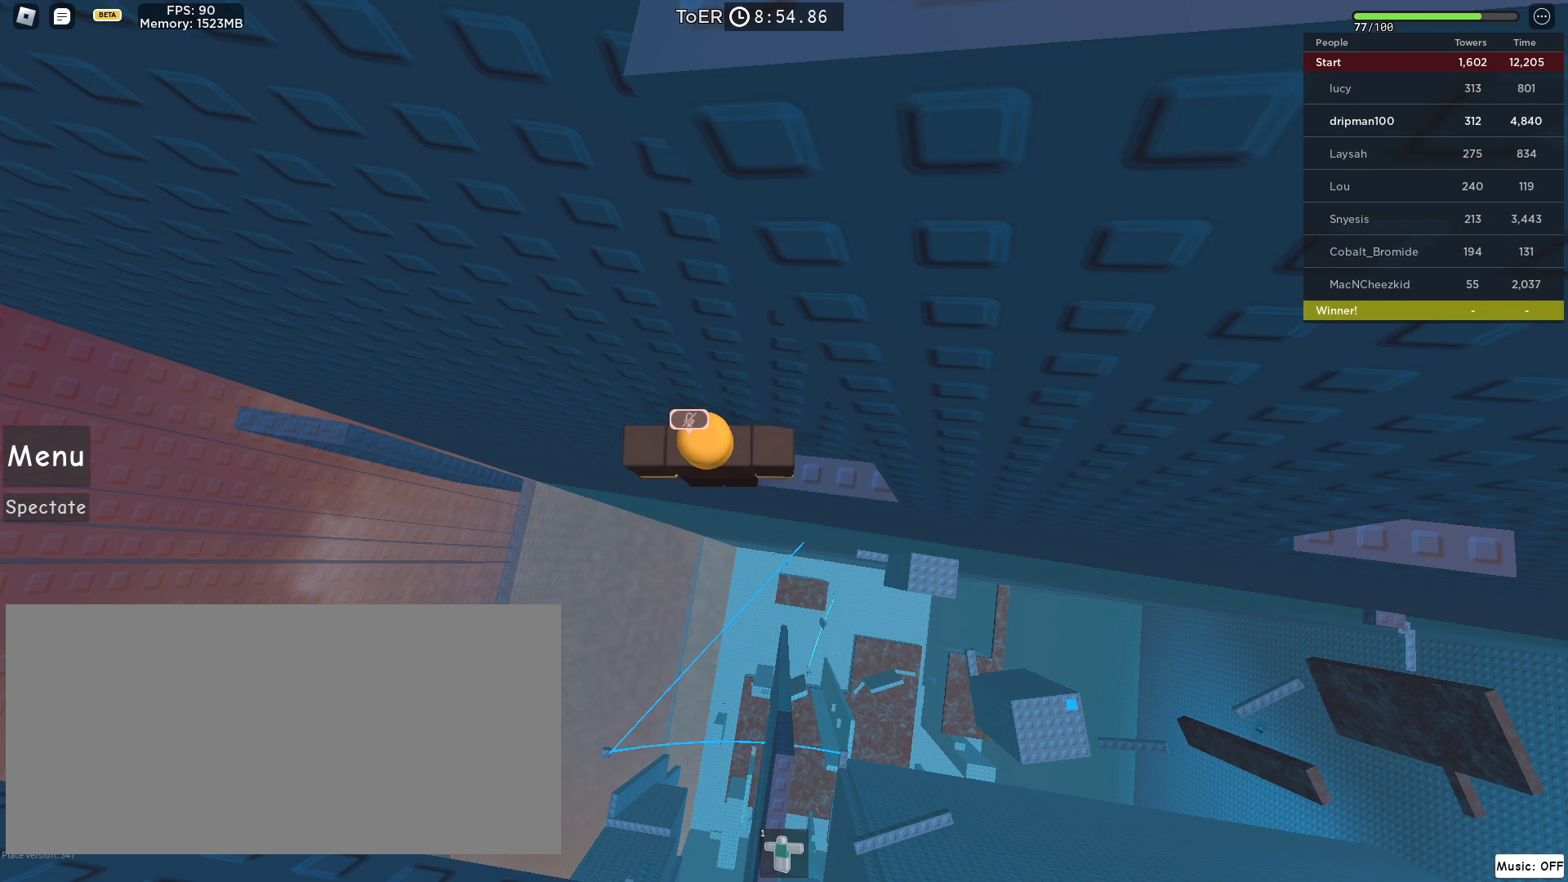
{"keys": [], "mouse": [], "events": []}
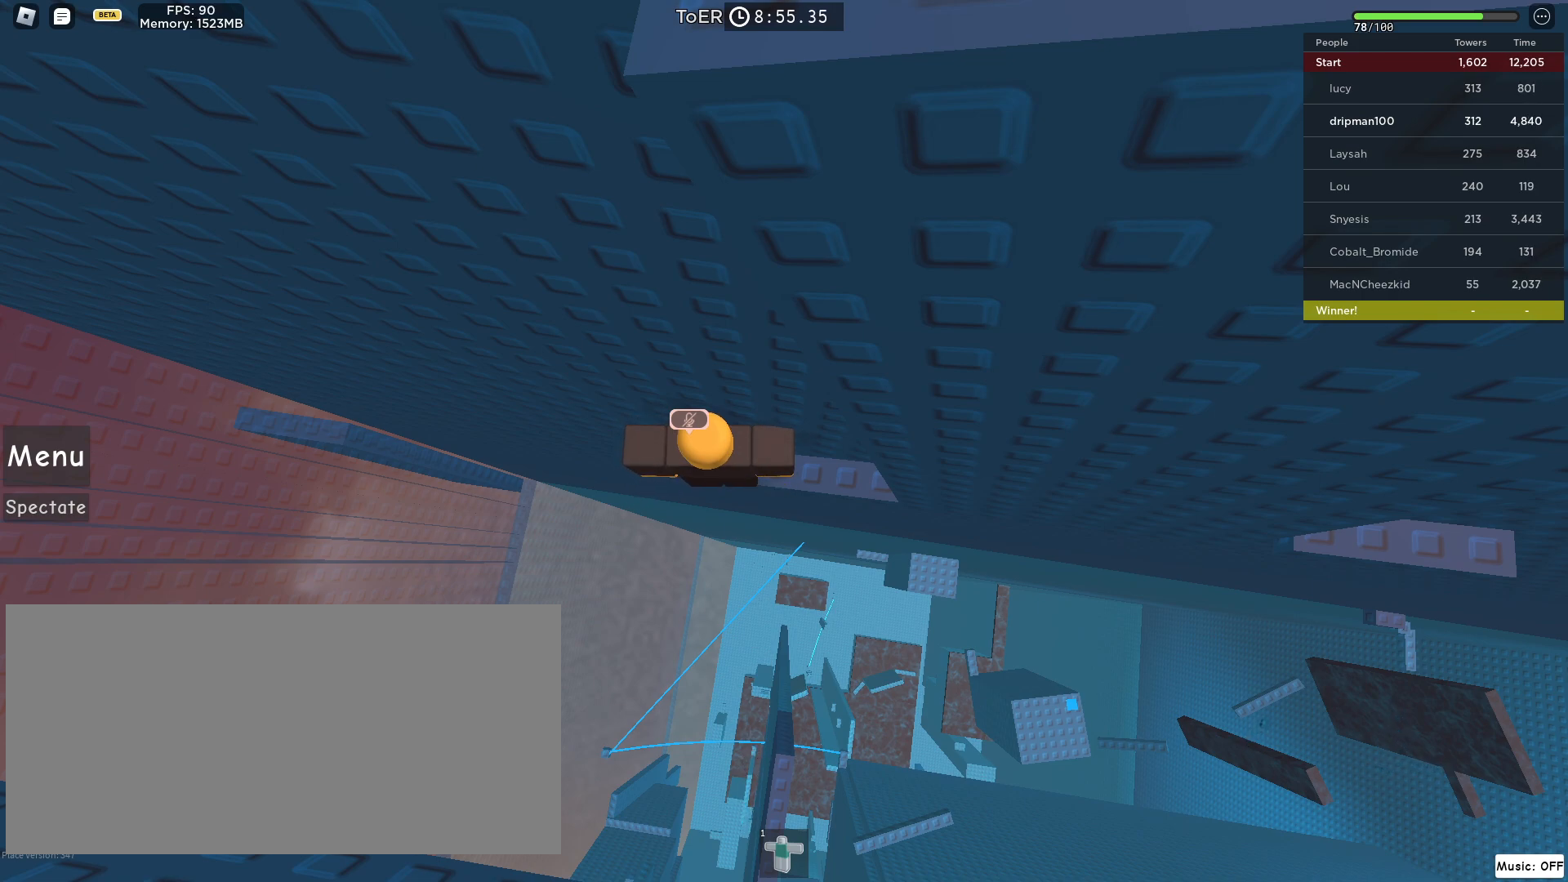
{"keys": [], "mouse": [], "events": [[233, "mouse_left", "down"], [283, "mouse_left", "up"]]}
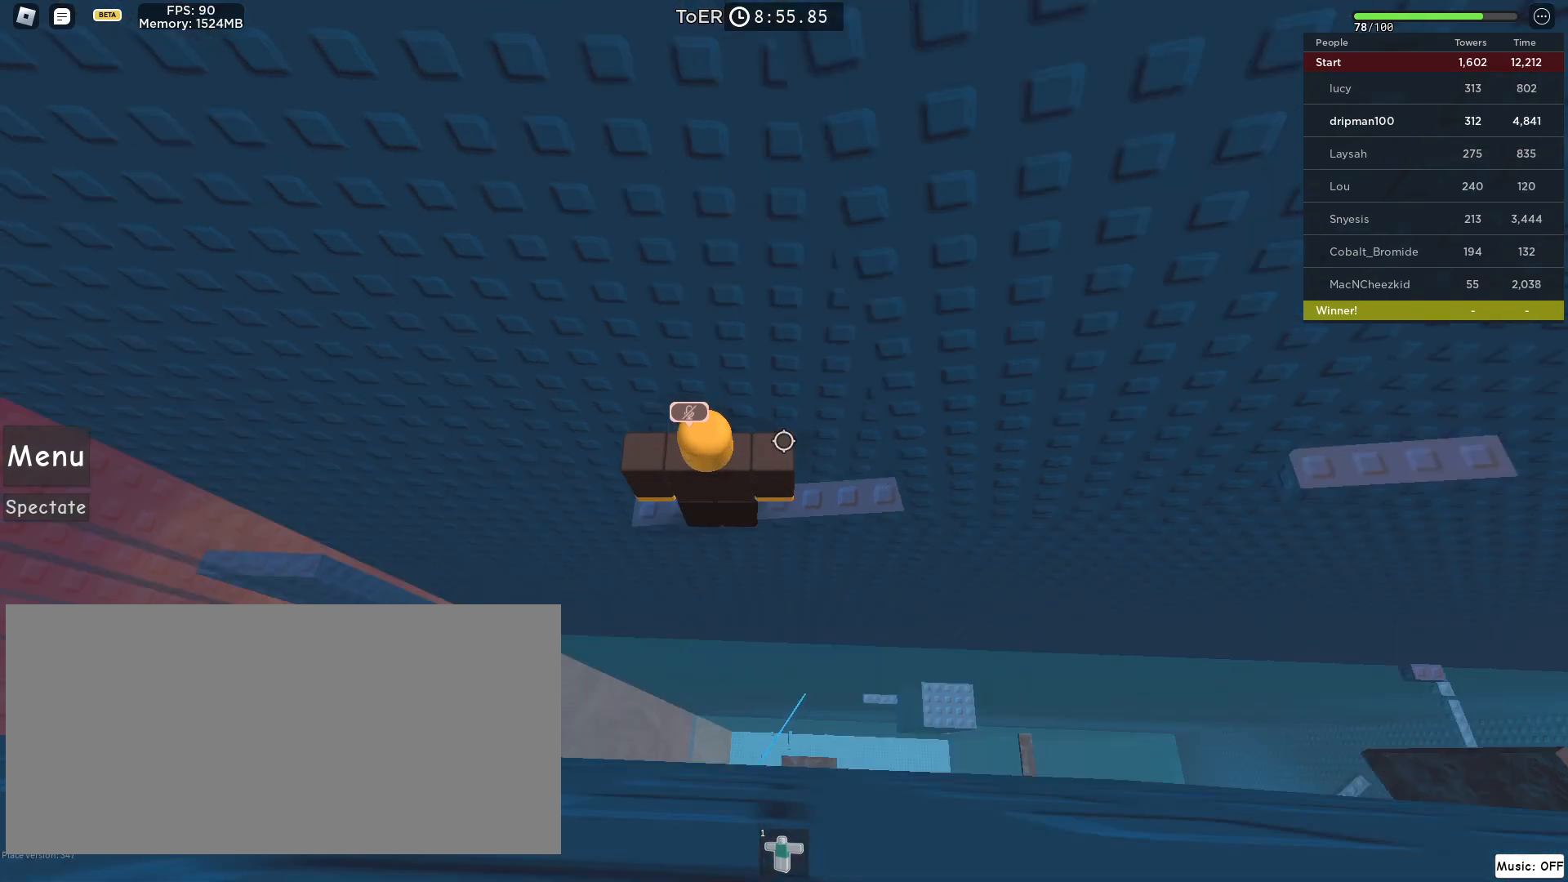
{"keys": ["w"], "mouse": [], "events": [[500, "w", "down"]]}
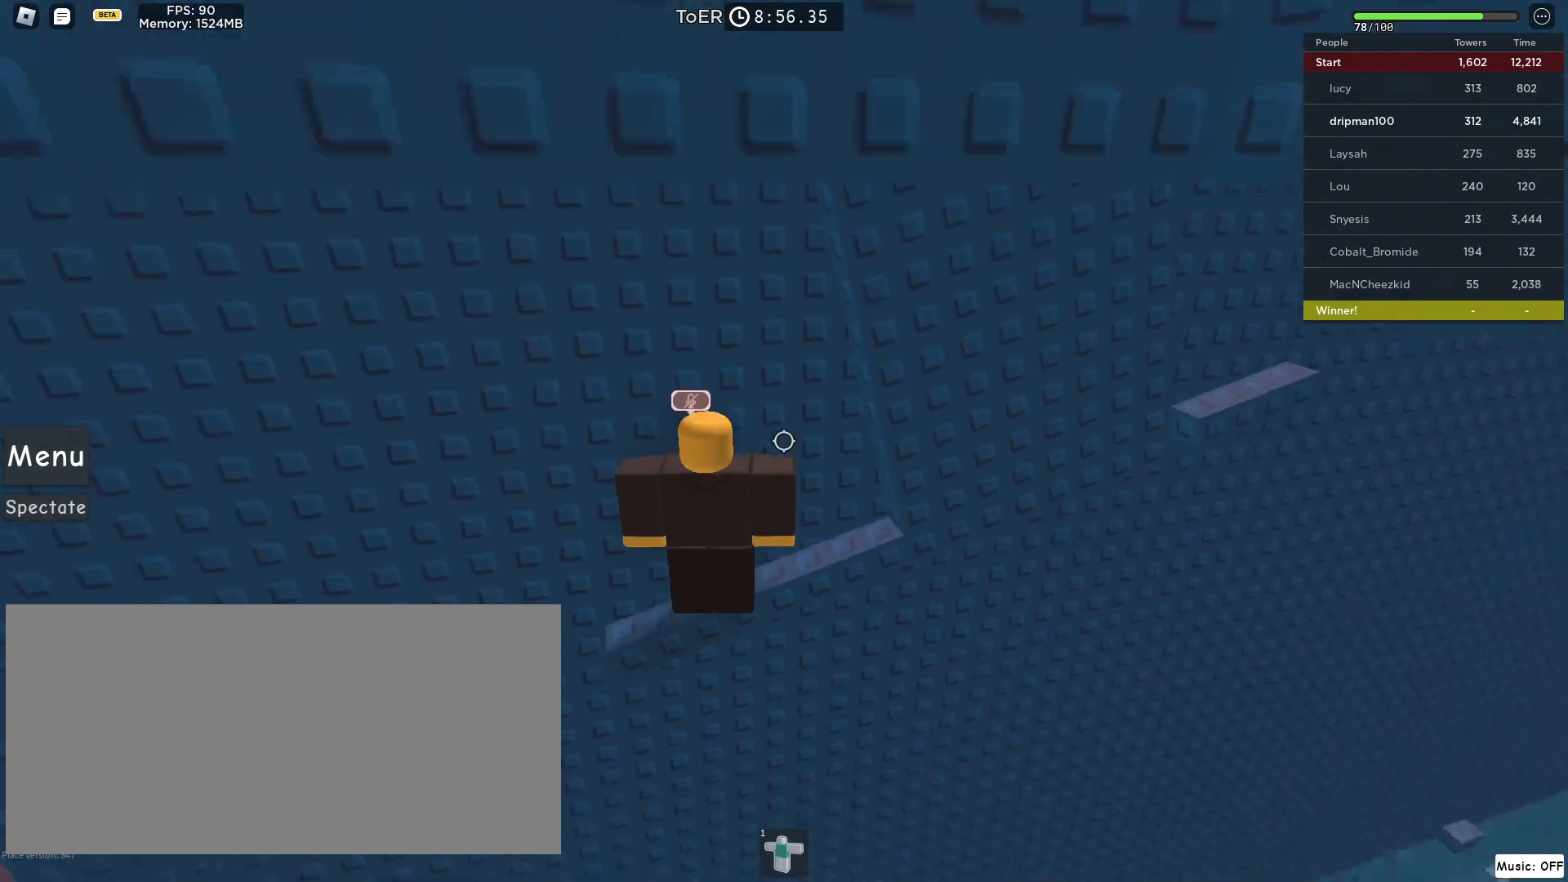
{"keys": ["w"], "mouse": [], "events": [[33, "mouse_right", "down"], [200, "mouse_right", "up"], [367, "w", "up"], [467, "w", "down"]]}
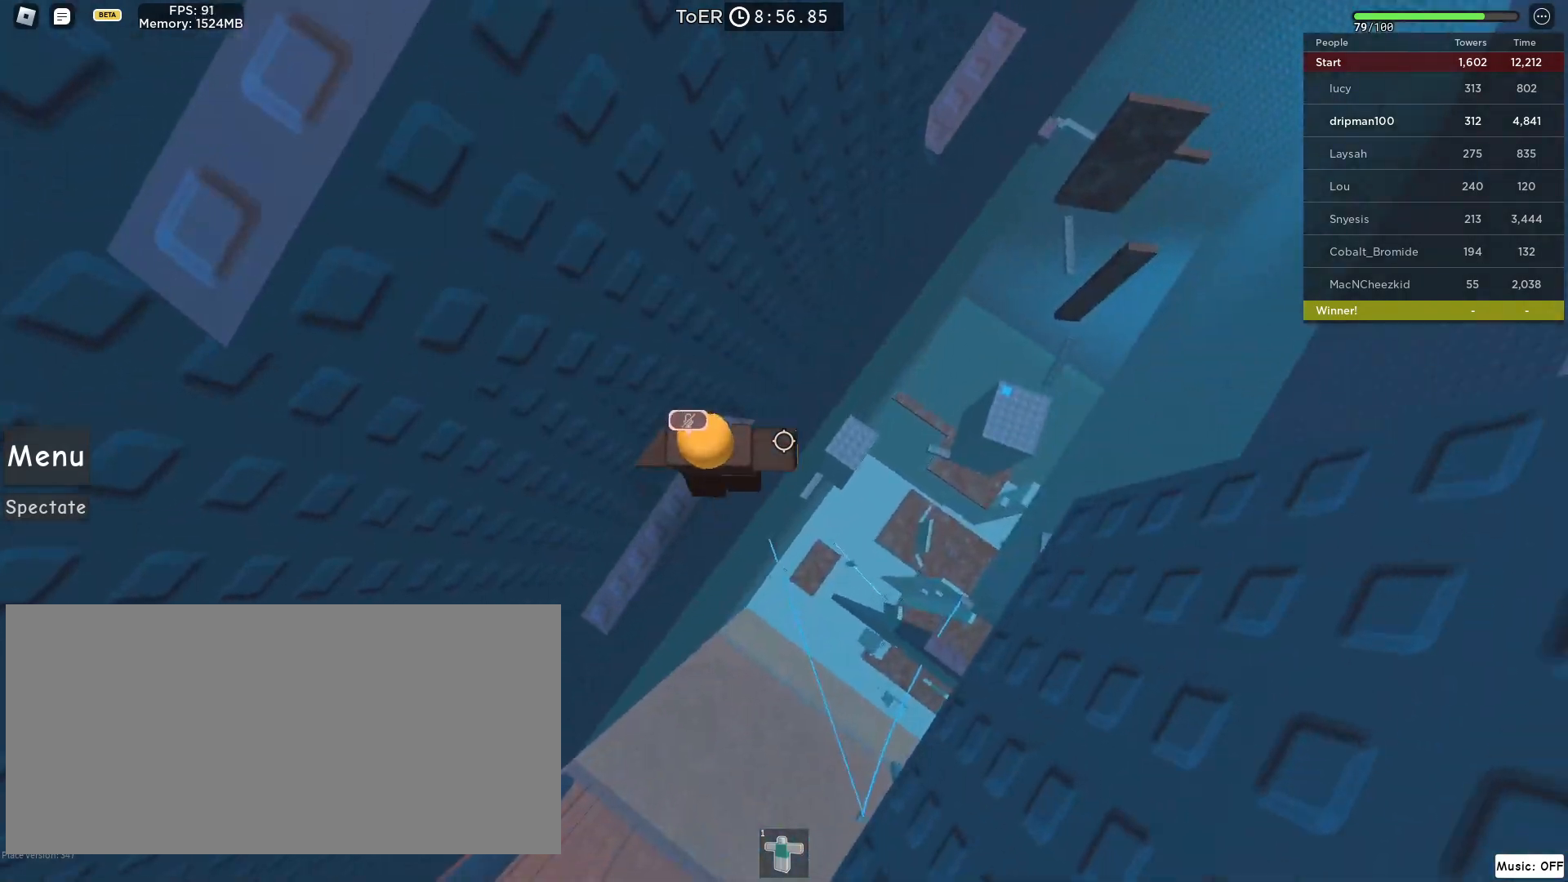
{"keys": ["d", "space"], "mouse": [], "events": [[50, "w", "up"], [183, "d", "down"], [333, "space", "down"]]}
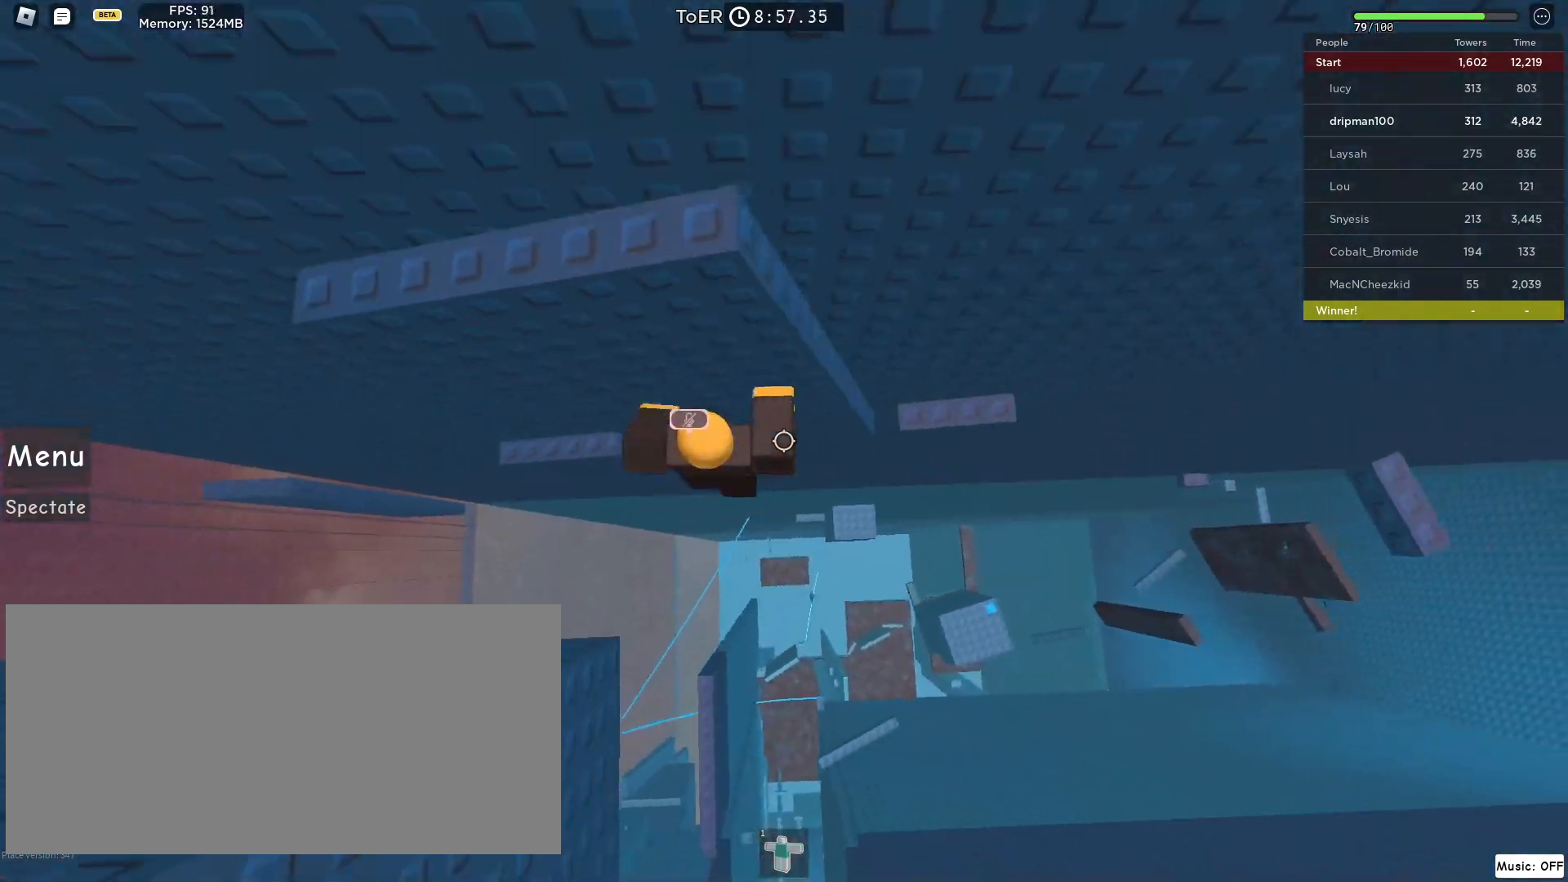
{"keys": ["d", "space"], "mouse": [], "events": [[83, "space", "up"], [167, "w", "down"], [317, "w", "up"], [400, "space", "down"]]}